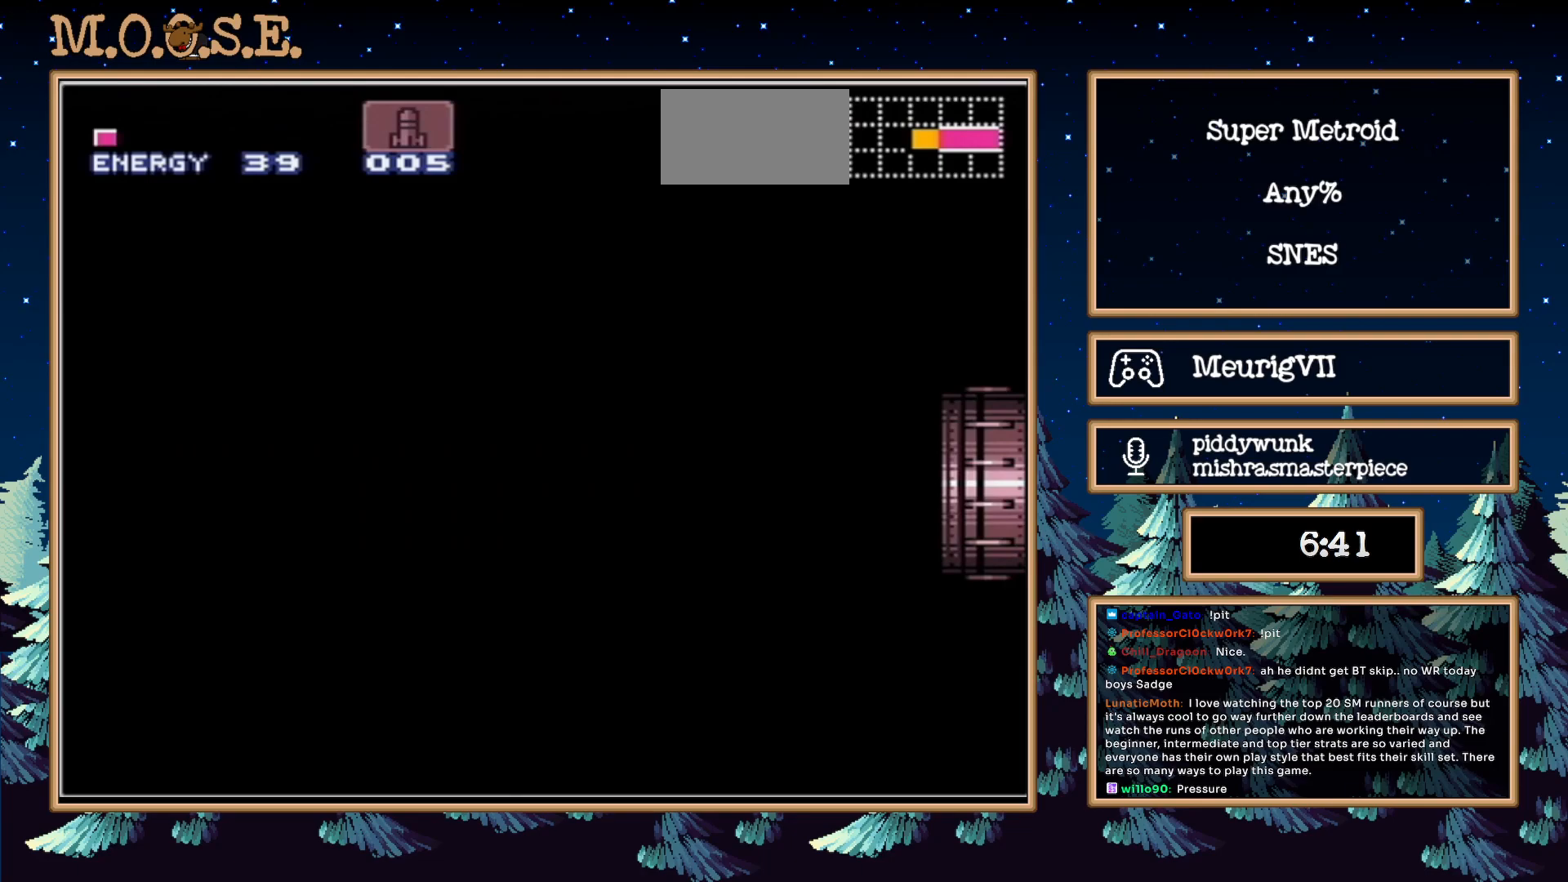
Gameplay with a controller (Nintendo layout); each line is a JSON object with the inputs held at the frame after it. "events" lists button and stick changes between this image and that frame as [ms after this image, input, new state], when the widget could be followed in between. Not read: L3 R3.
{"buttons": ["B", "DPAD_LEFT"], "events": []}
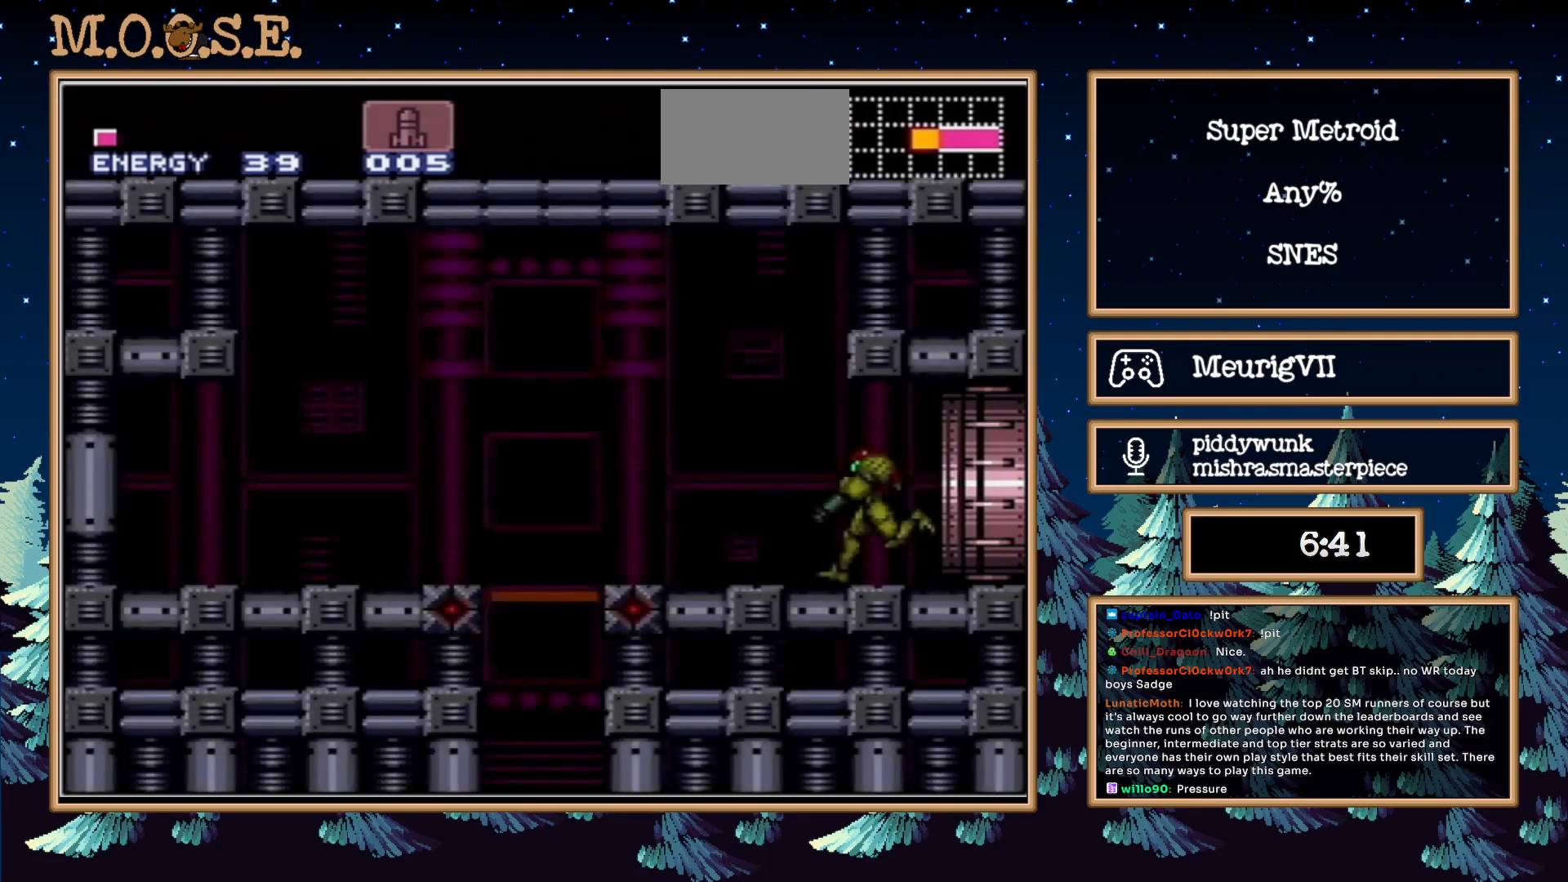
{"buttons": [], "events": [[283, "R1", "down"], [333, "DPAD_DOWN", "down"], [367, "B", "up"], [367, "R1", "up"], [450, "DPAD_DOWN", "up"], [500, "DPAD_LEFT", "up"]]}
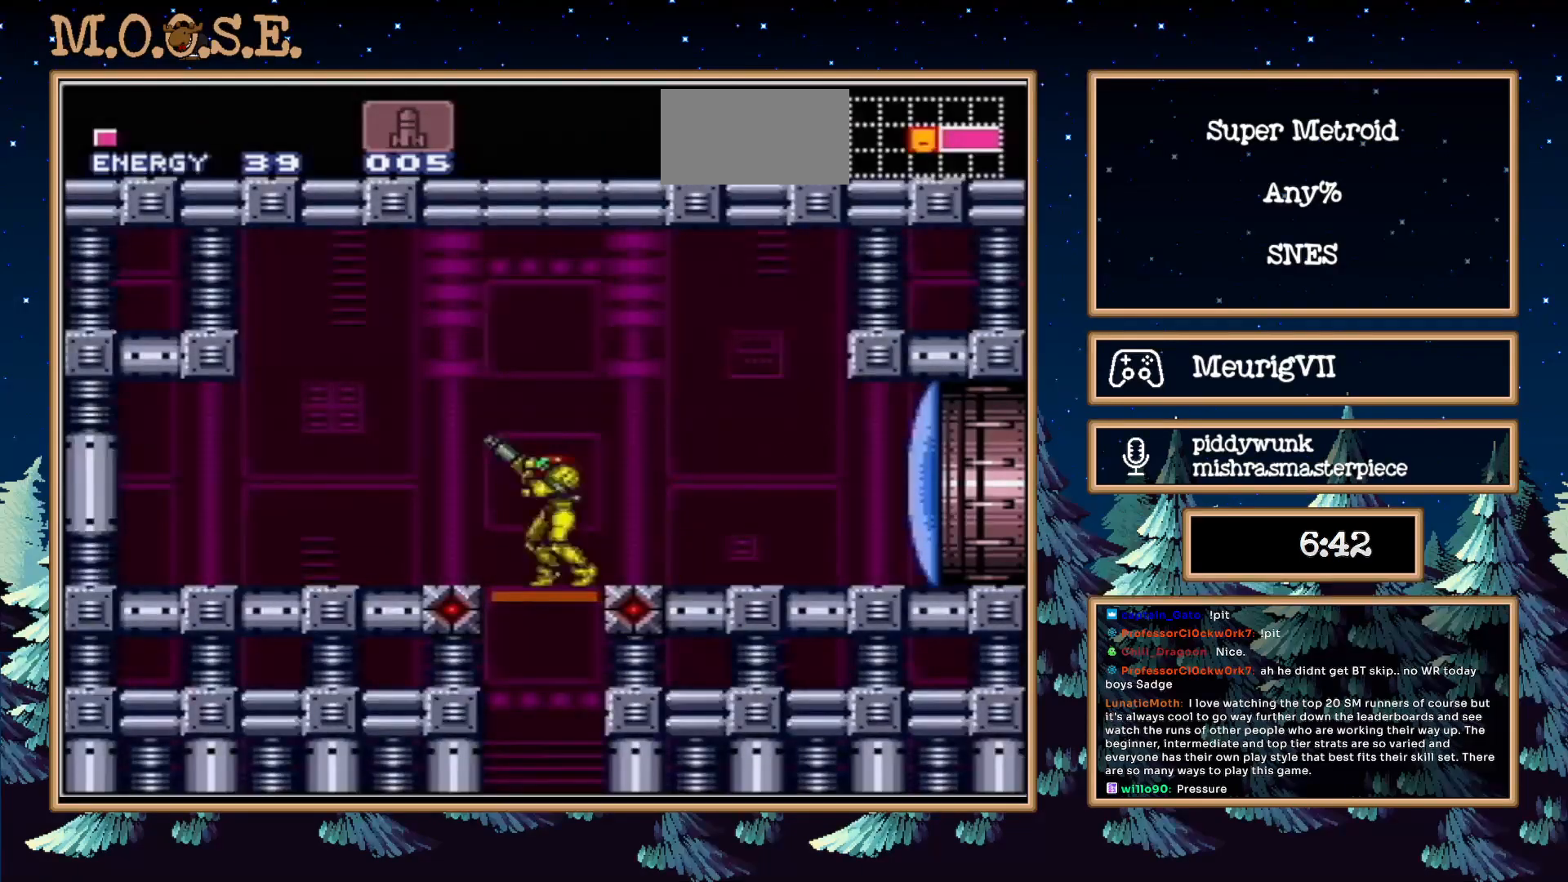
{"buttons": [], "events": []}
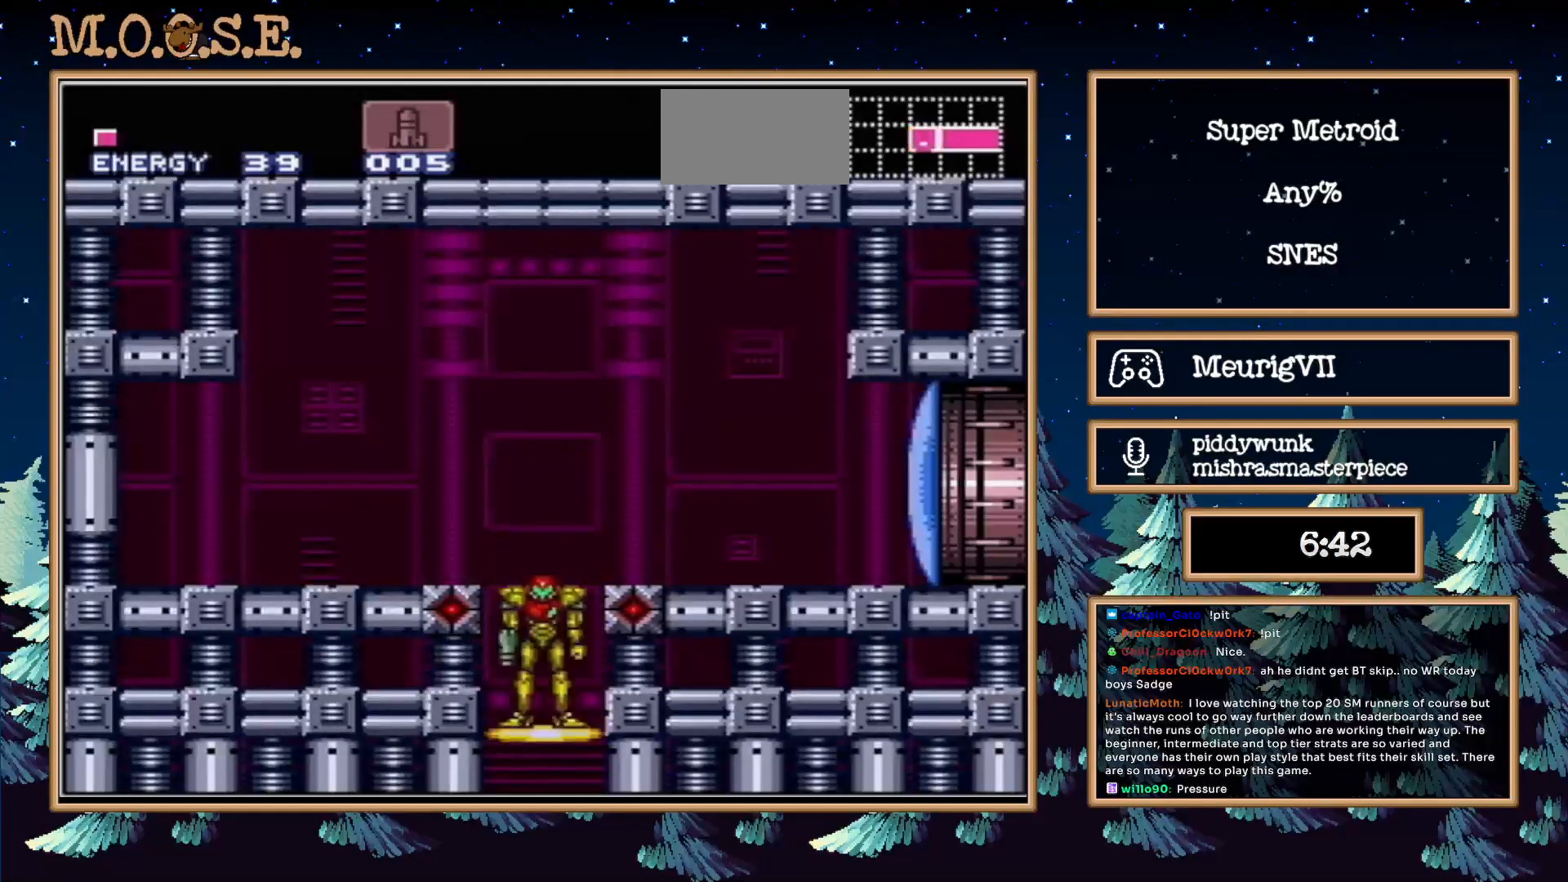
{"buttons": [], "events": []}
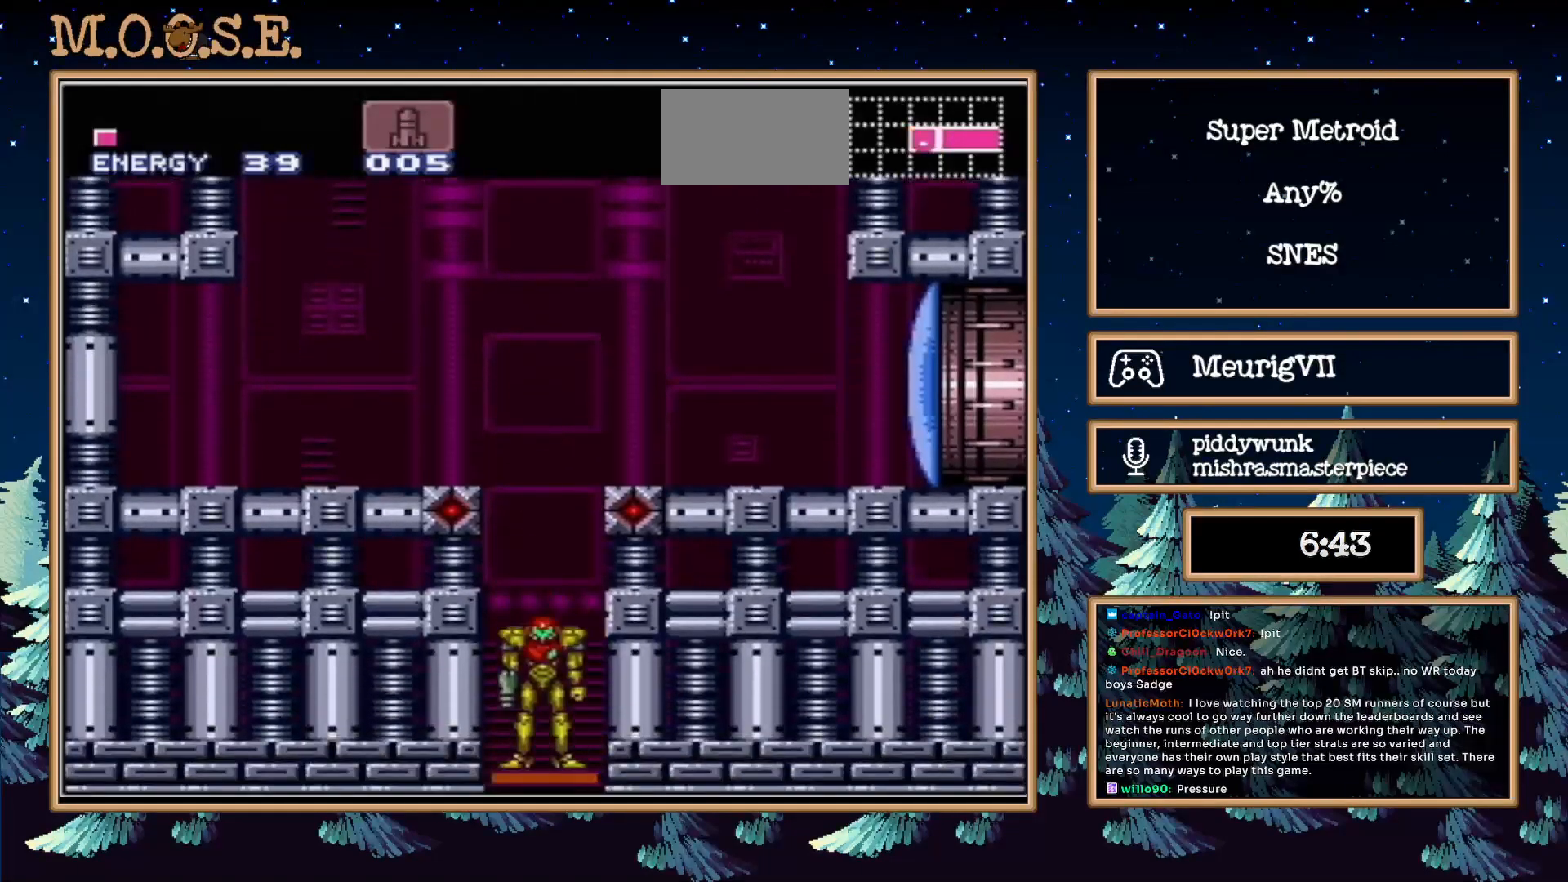
{"buttons": [], "events": []}
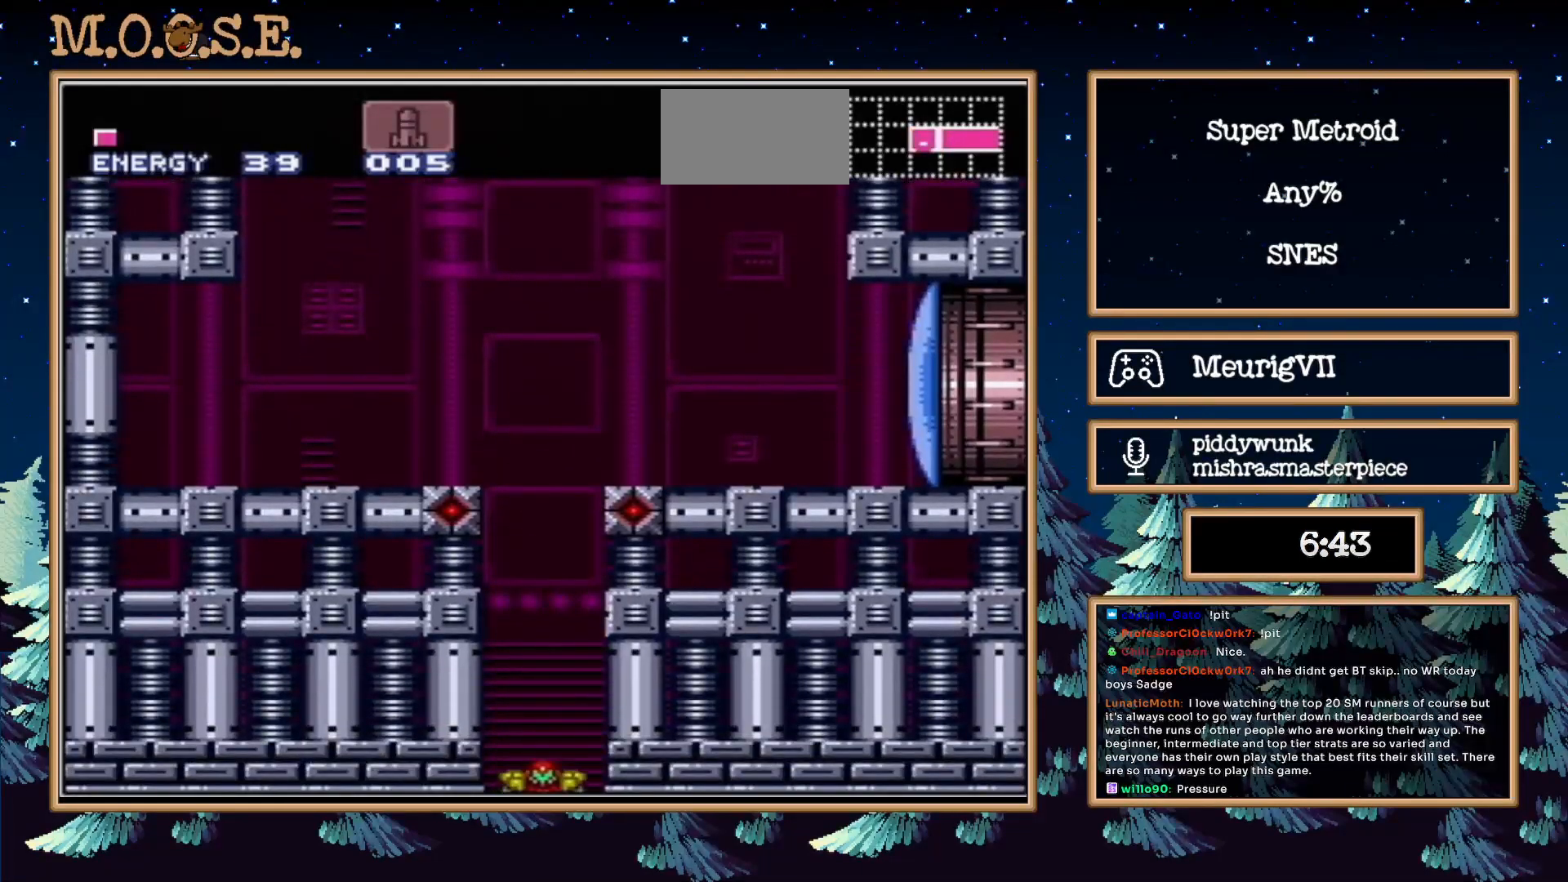
{"buttons": [], "events": []}
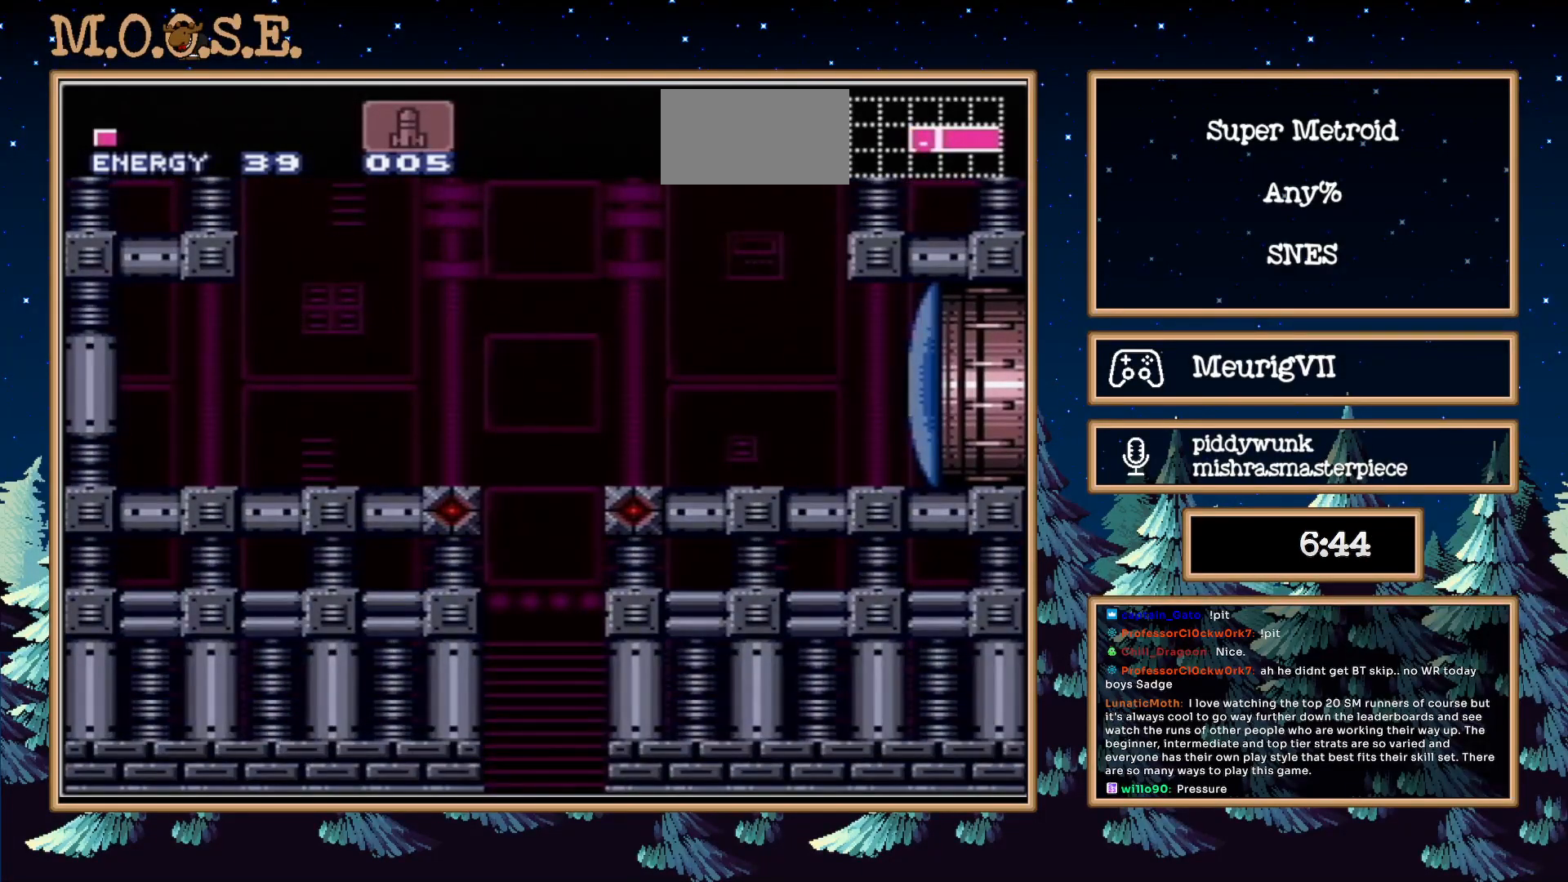
{"buttons": [], "events": []}
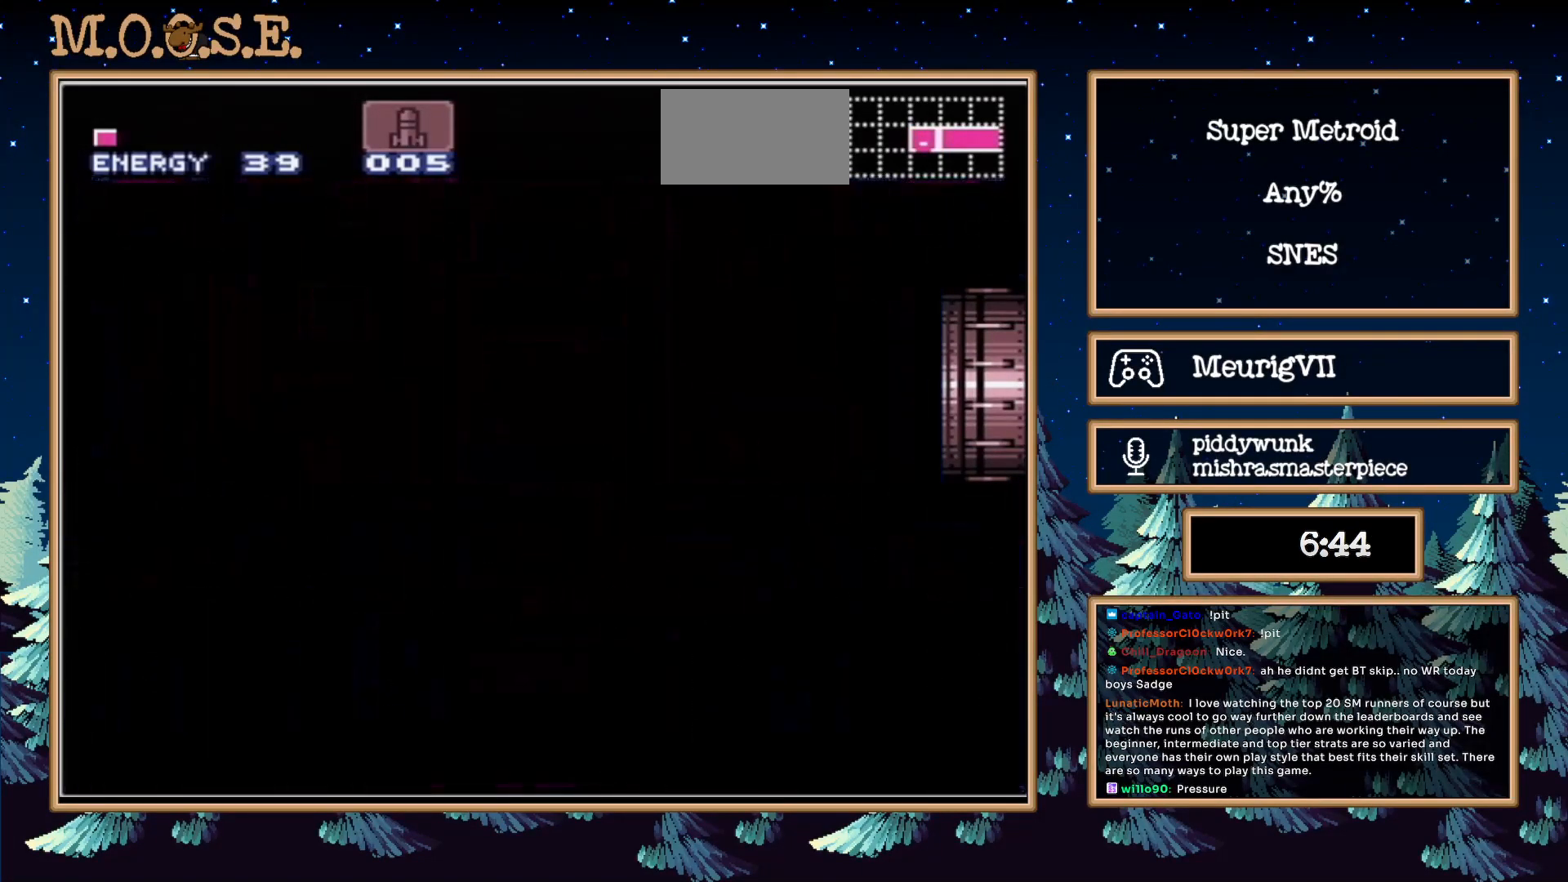
{"buttons": [], "events": []}
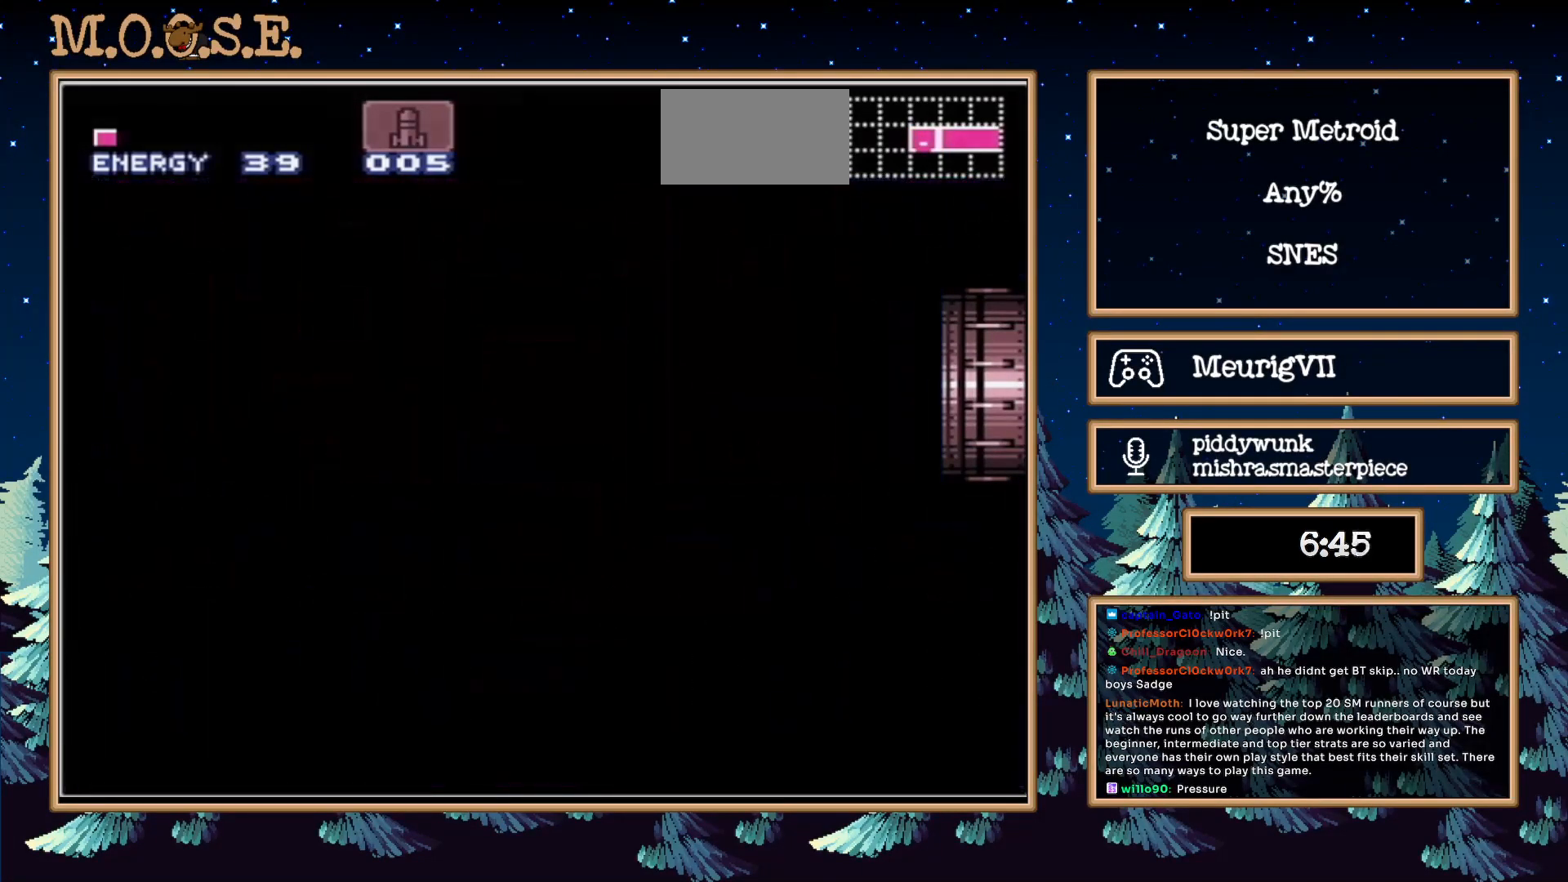
{"buttons": [], "events": []}
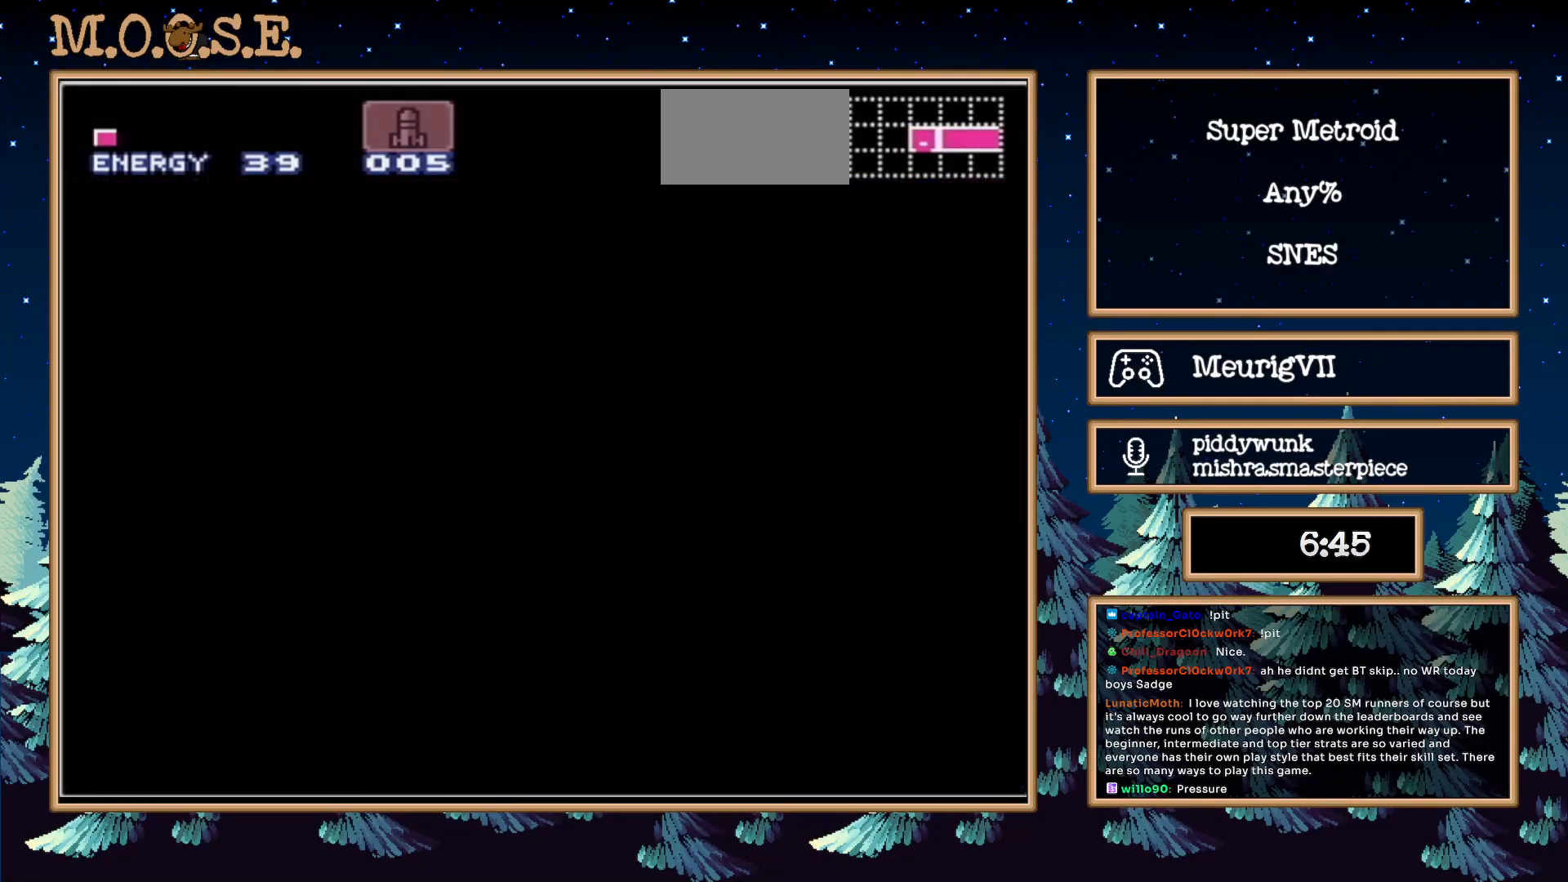
{"buttons": [], "events": []}
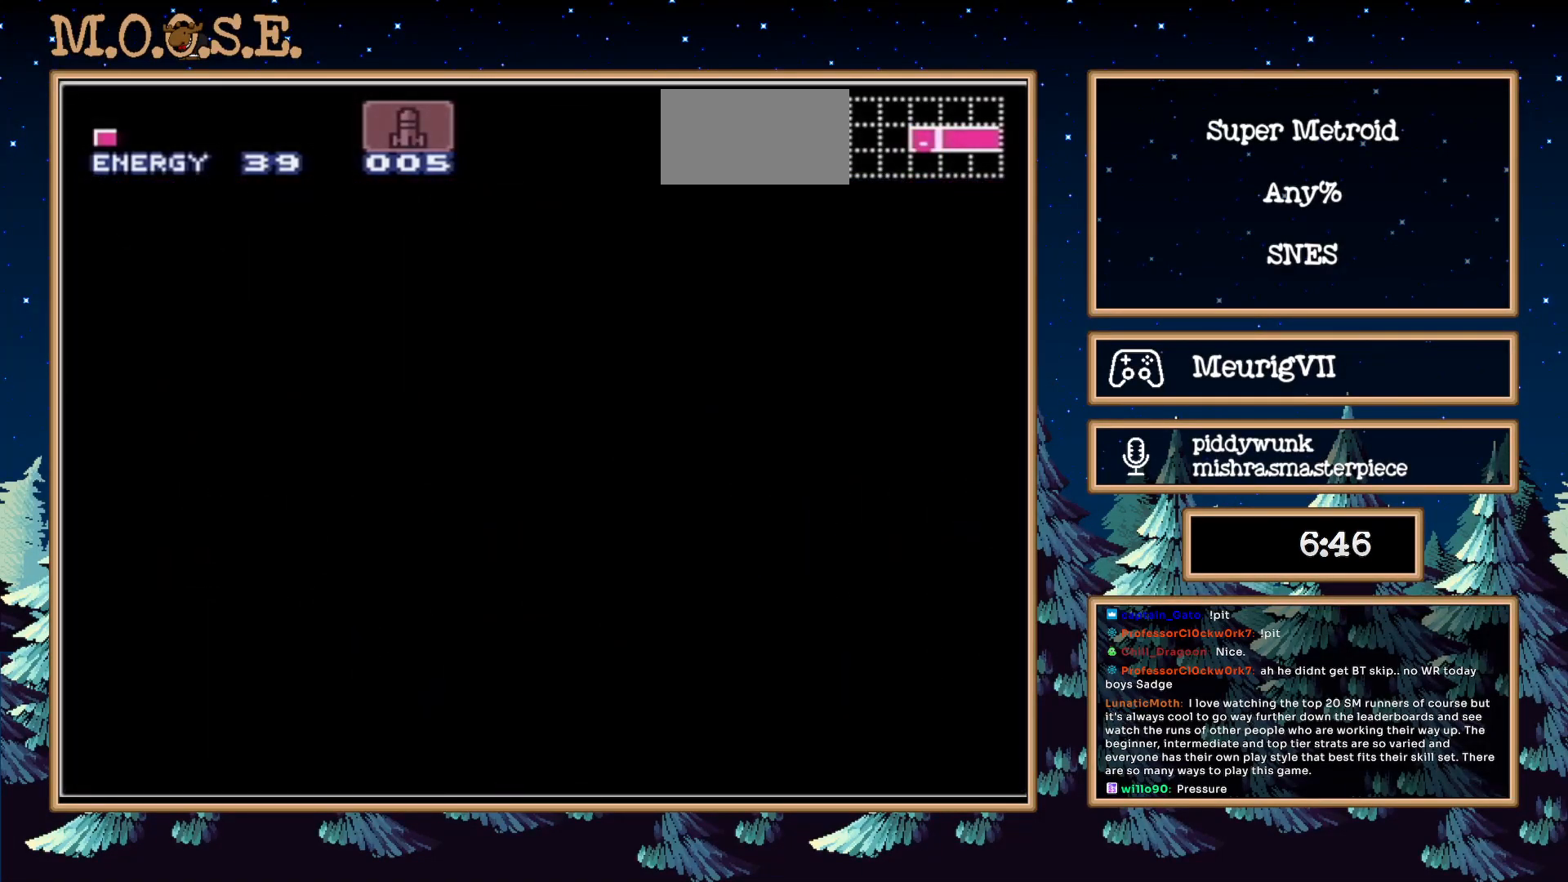
{"buttons": ["B"], "events": [[383, "B", "down"]]}
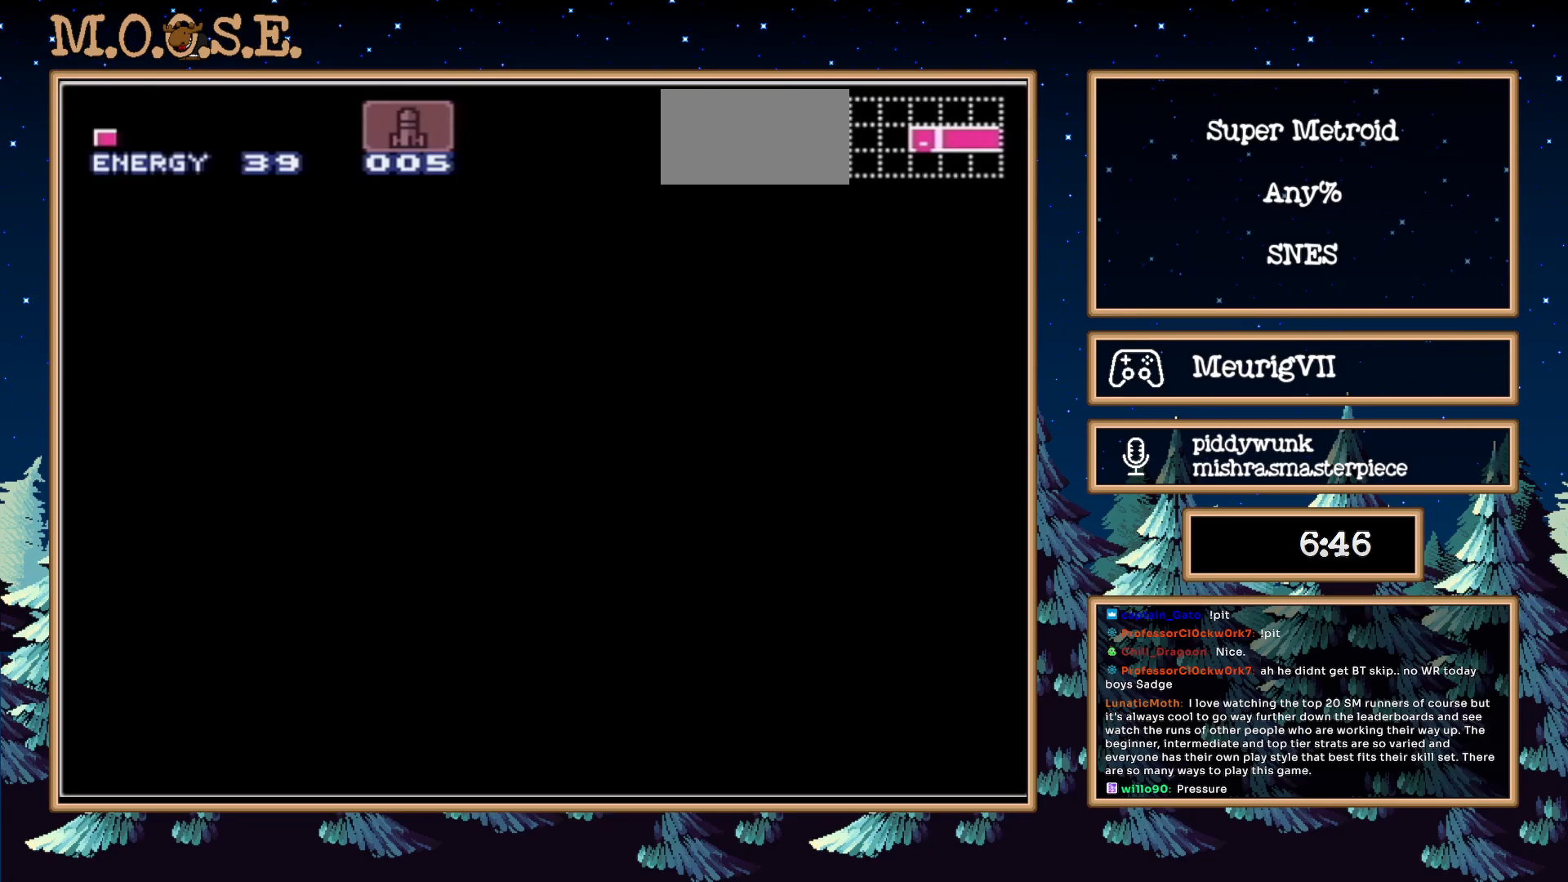
{"buttons": ["B"], "events": []}
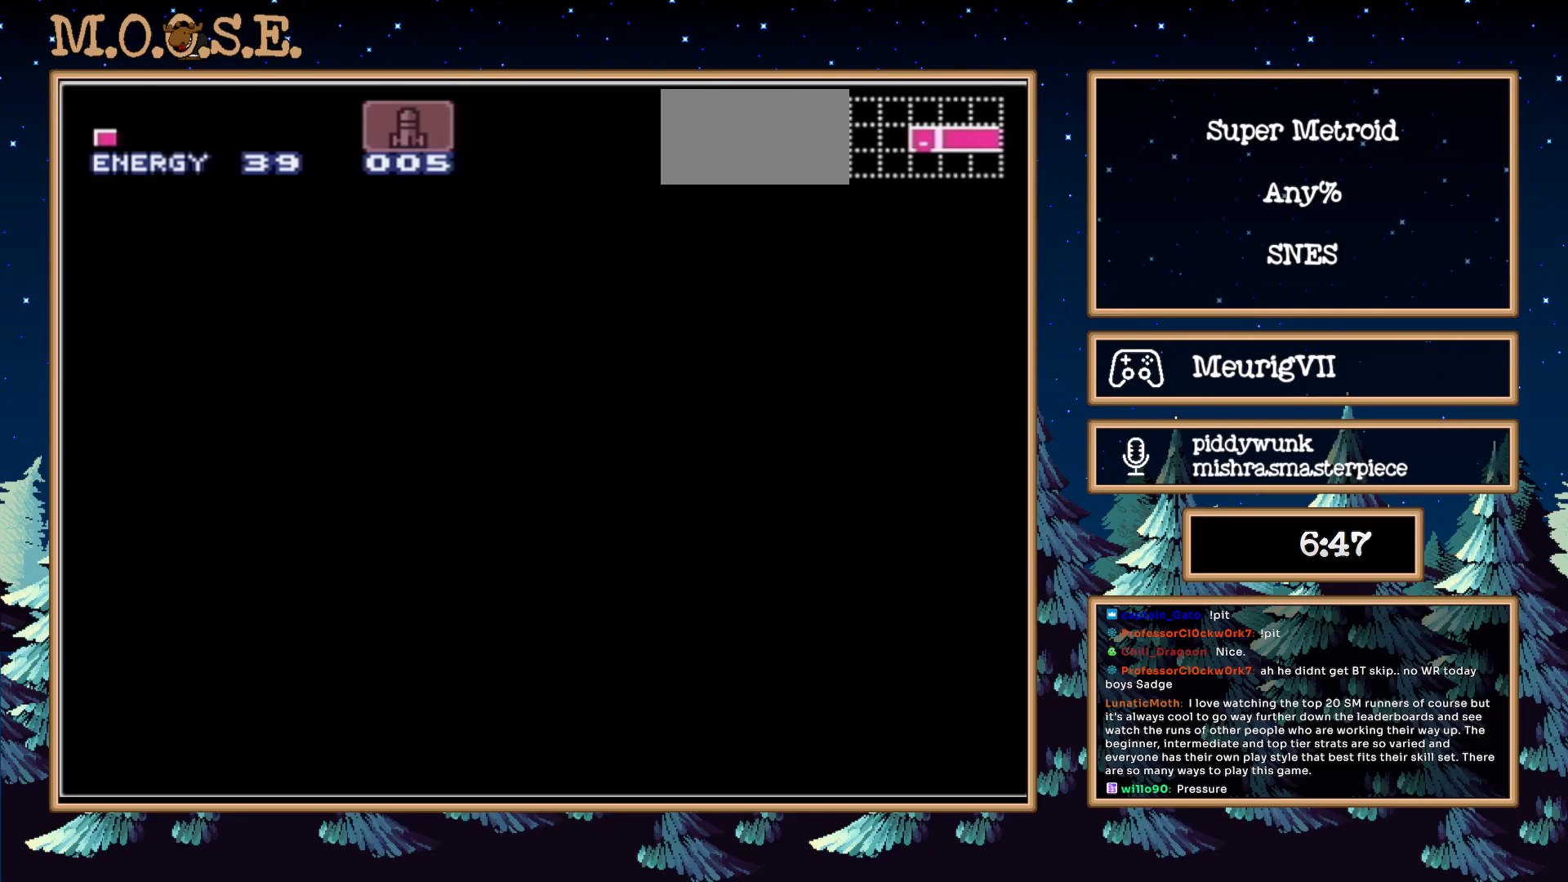
{"buttons": ["B"], "events": []}
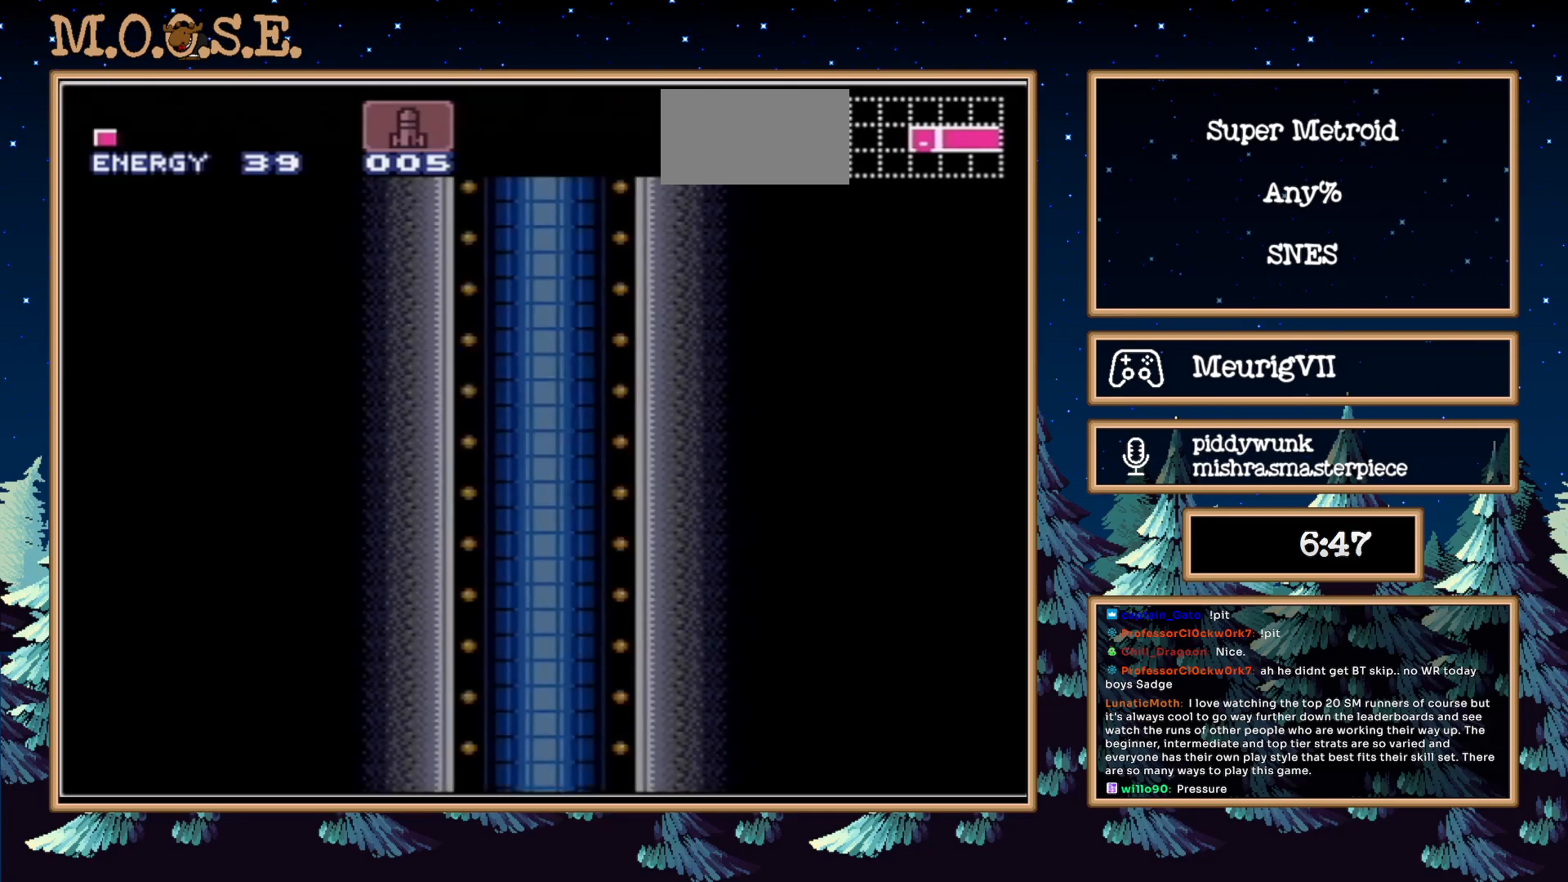
{"buttons": ["B"], "events": []}
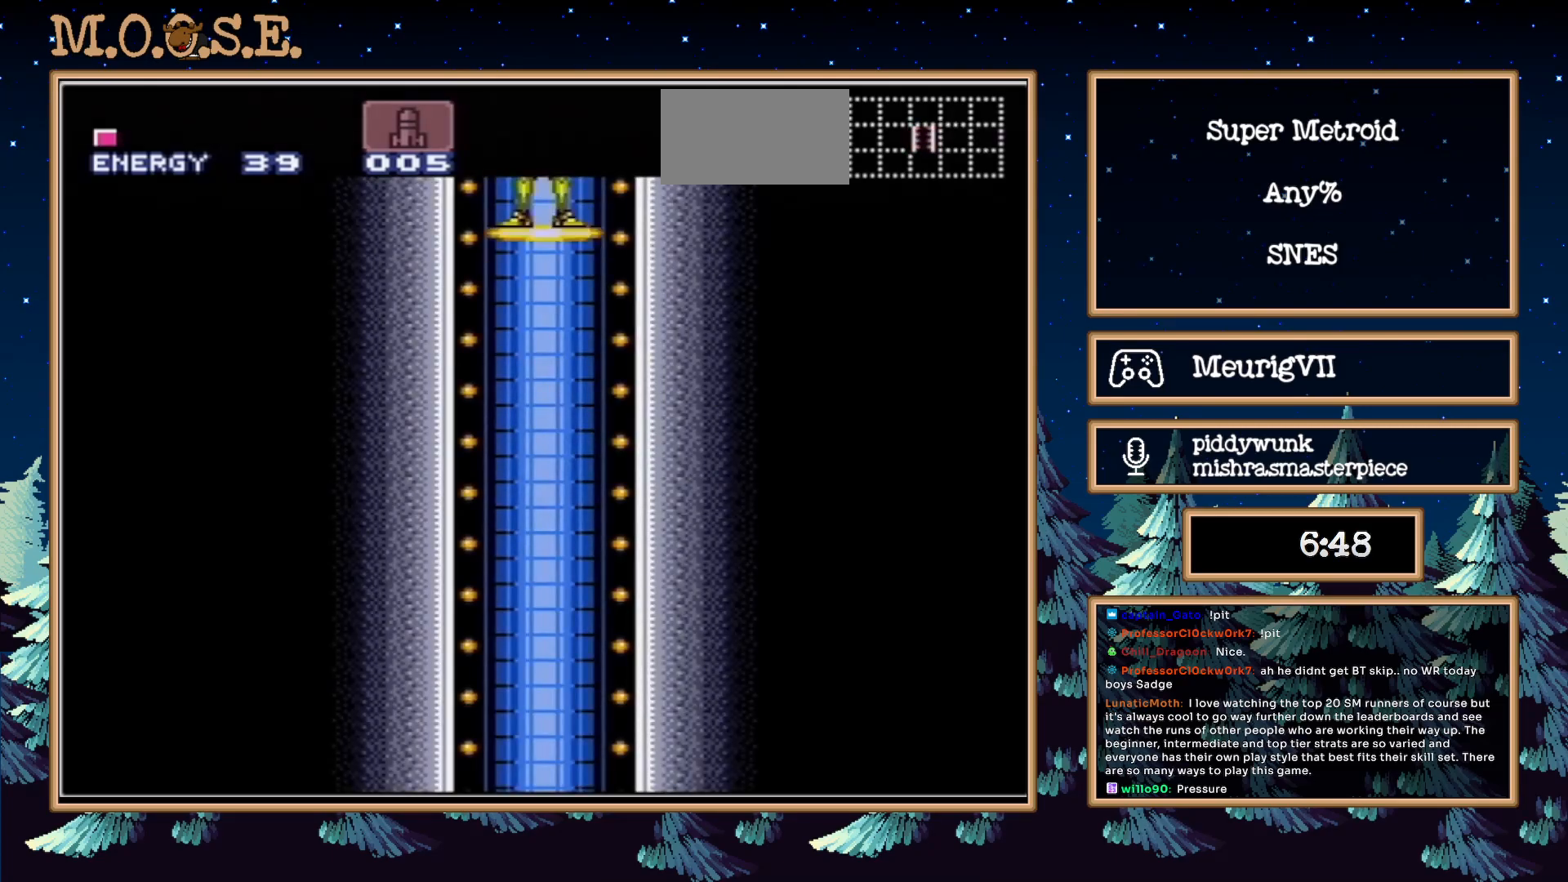
{"buttons": ["B"], "events": []}
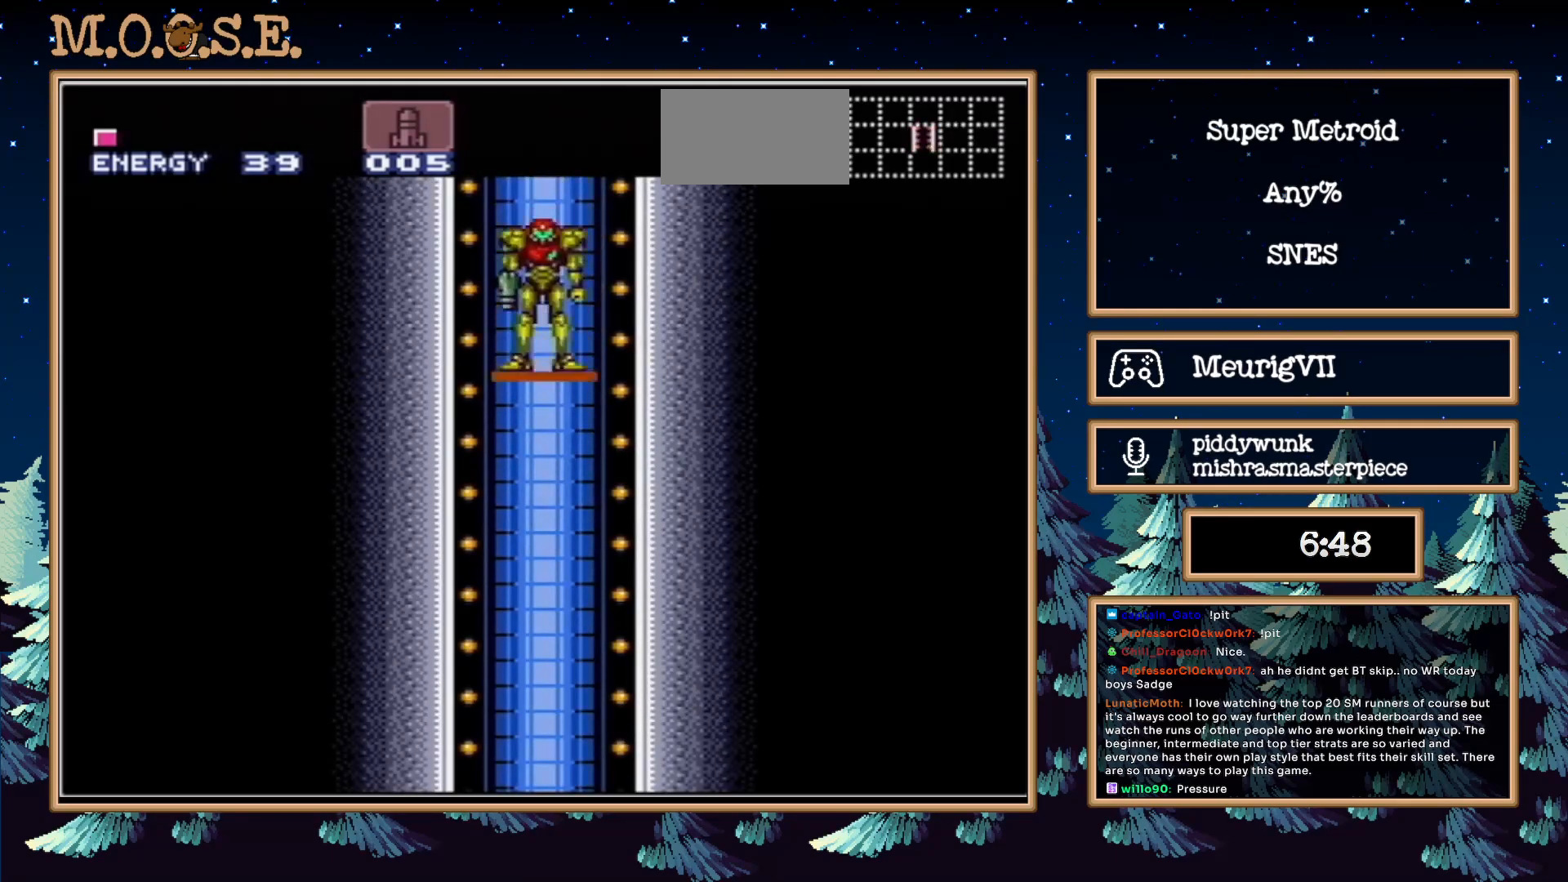
{"buttons": ["B"], "events": []}
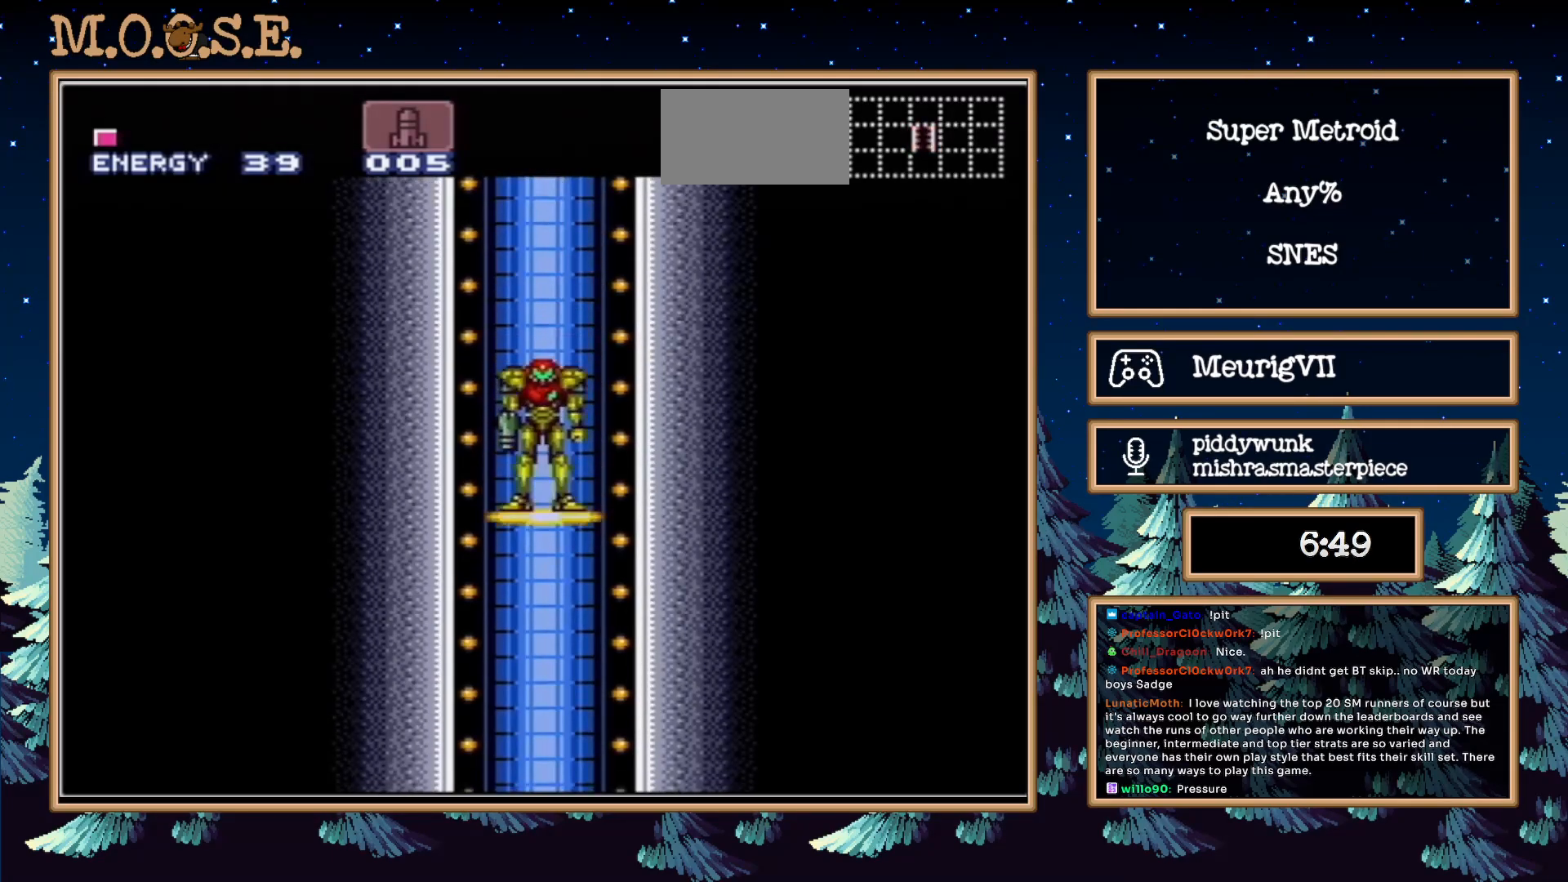
{"buttons": ["B"], "events": []}
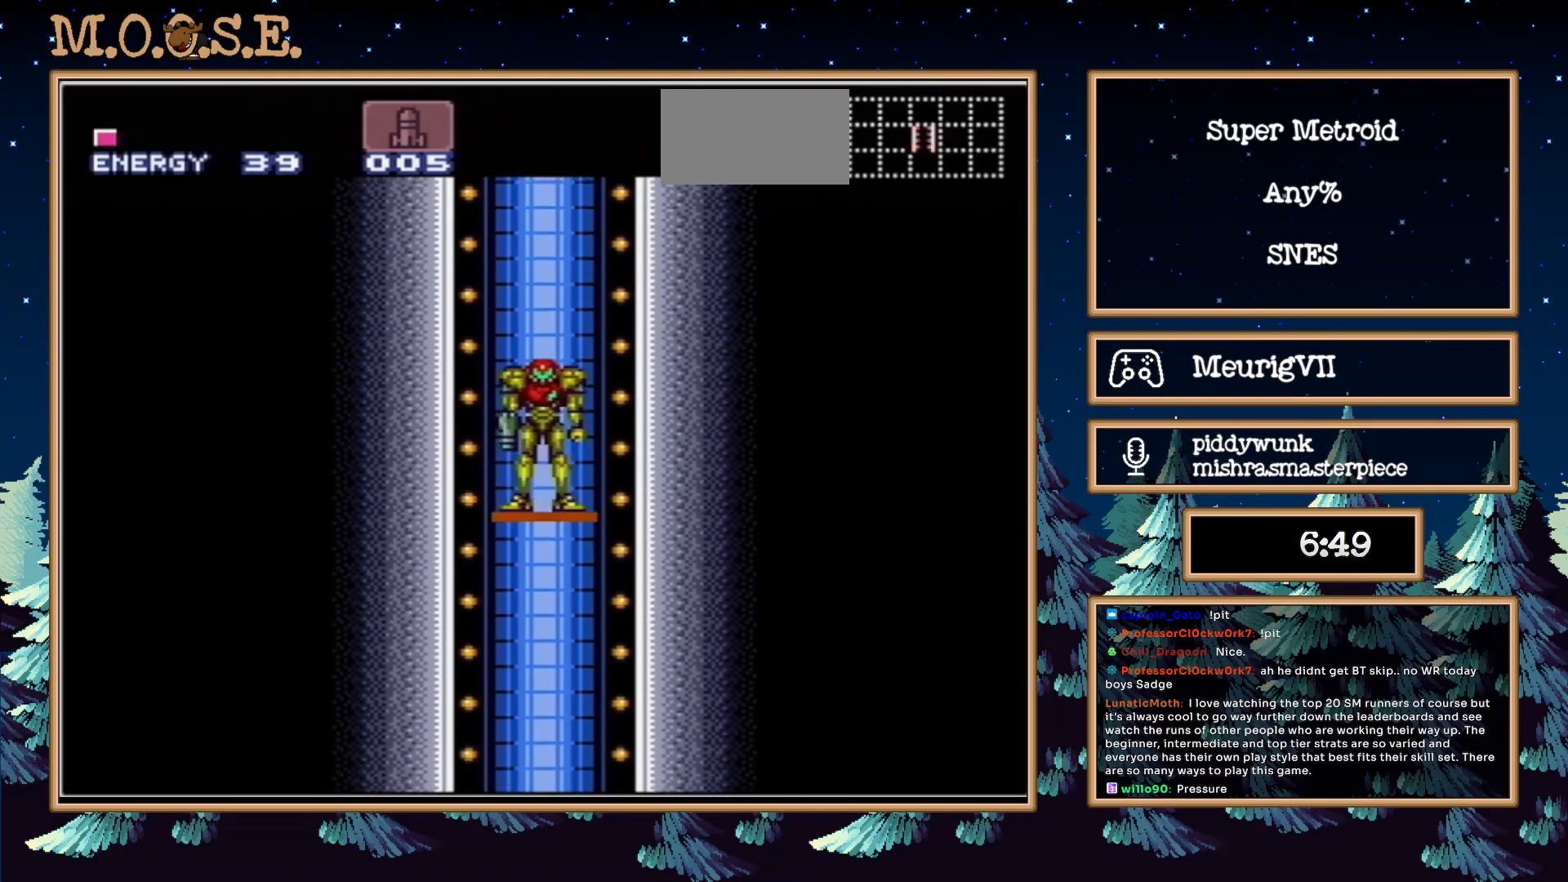
{"buttons": ["B"], "events": []}
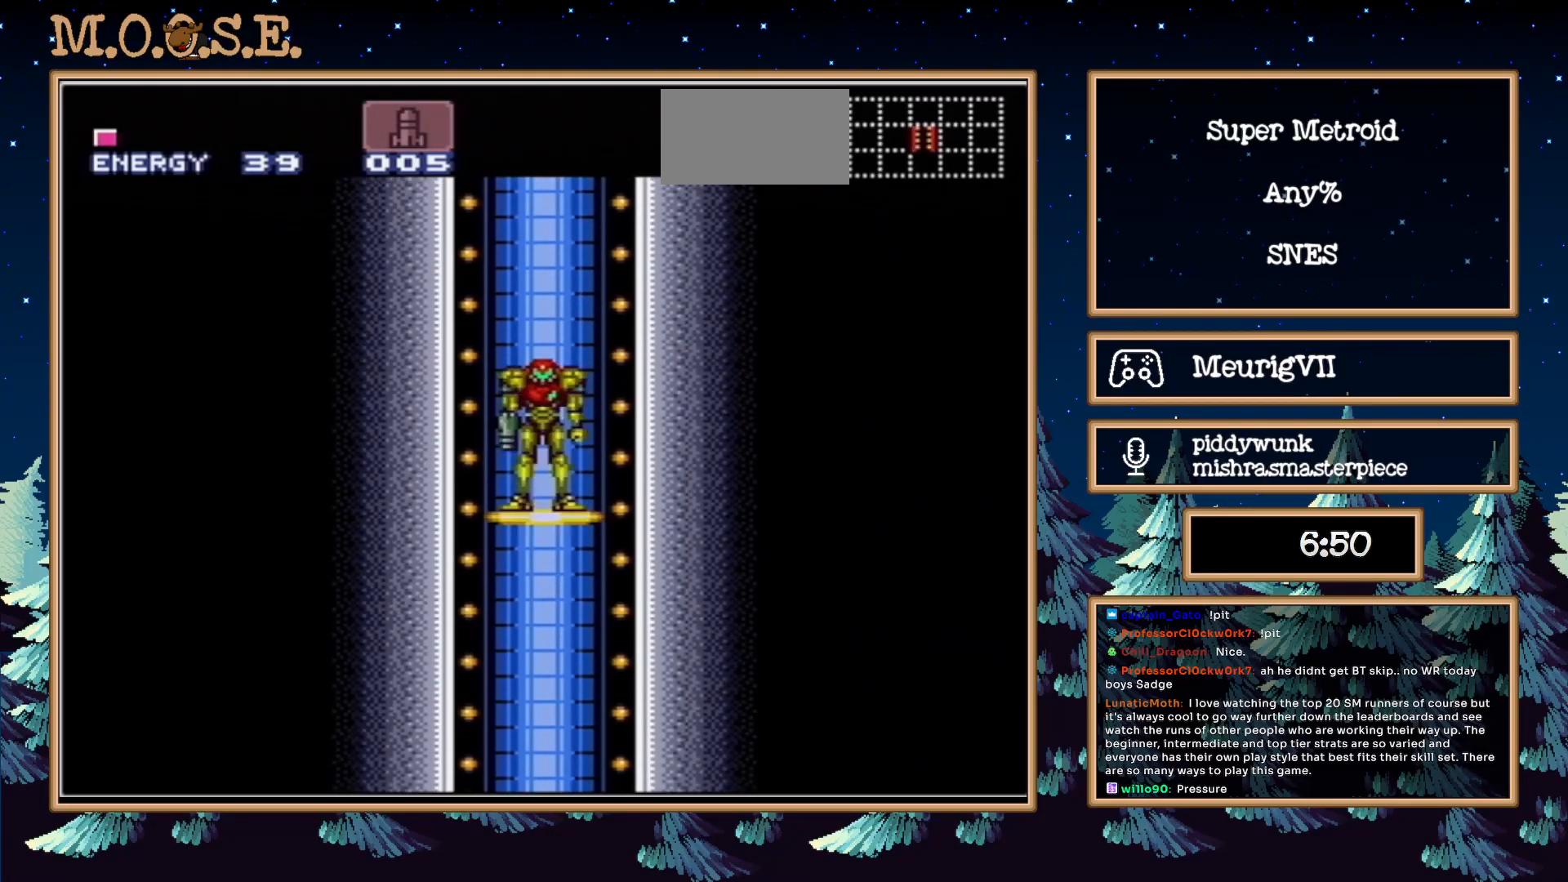
{"buttons": ["B"], "events": []}
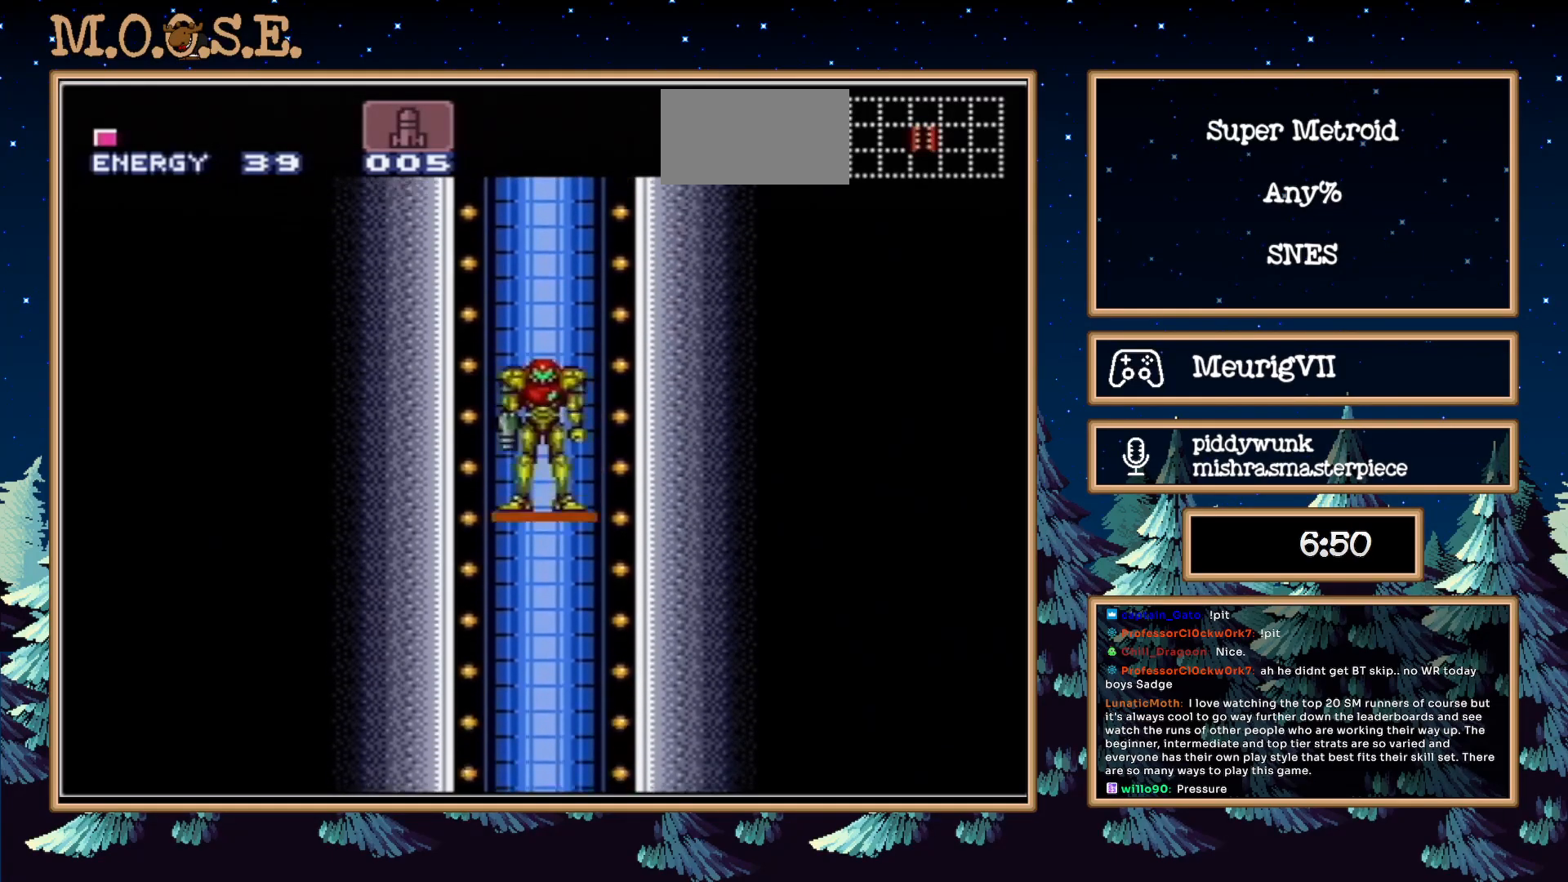
{"buttons": ["B"], "events": []}
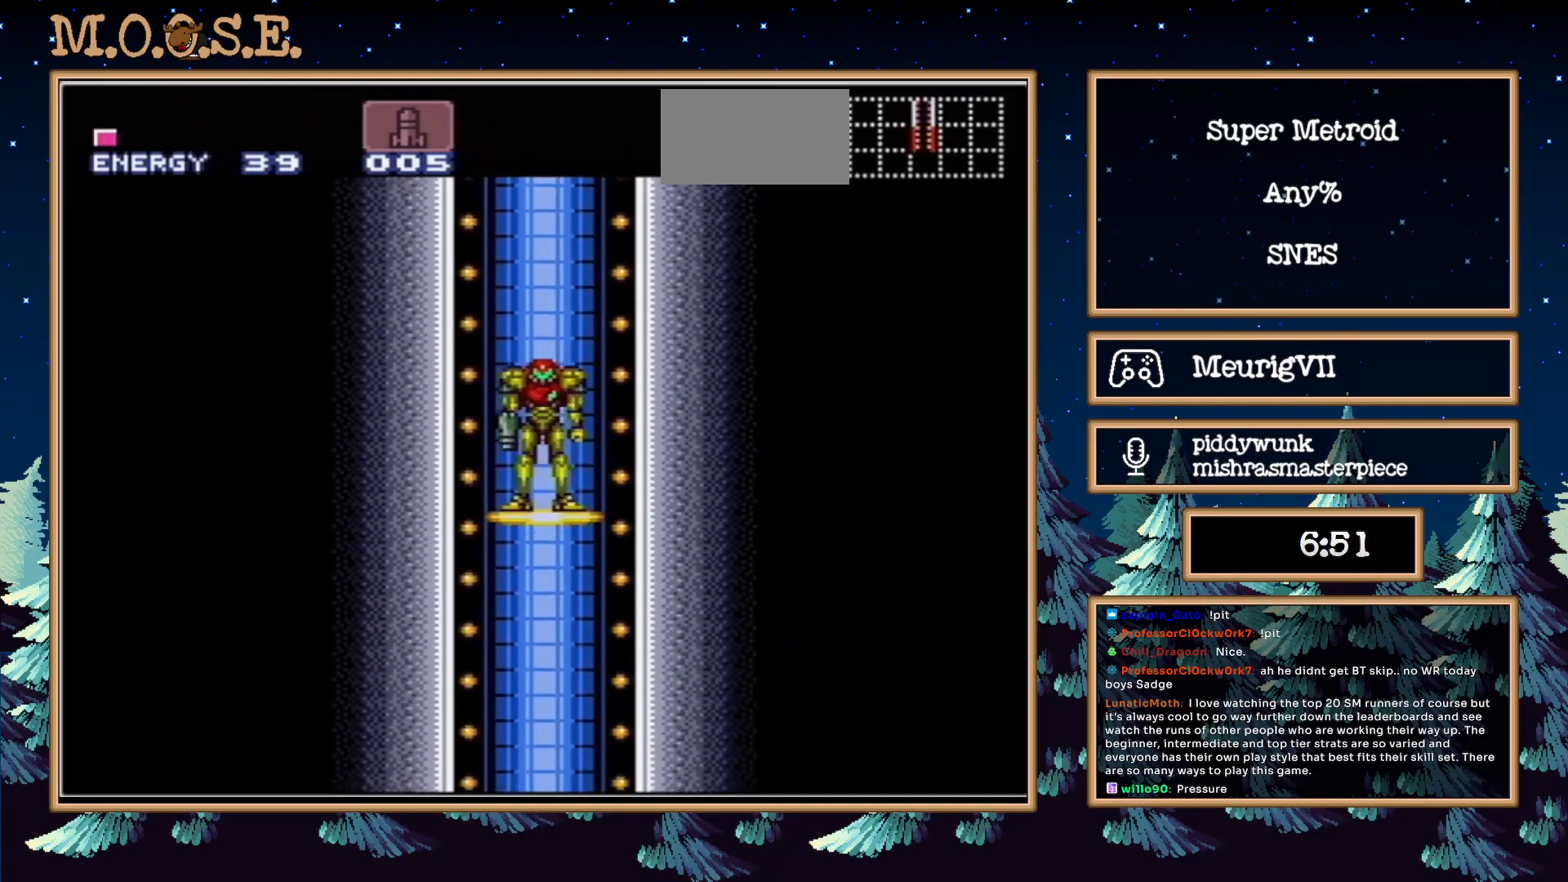
{"buttons": ["B"], "events": []}
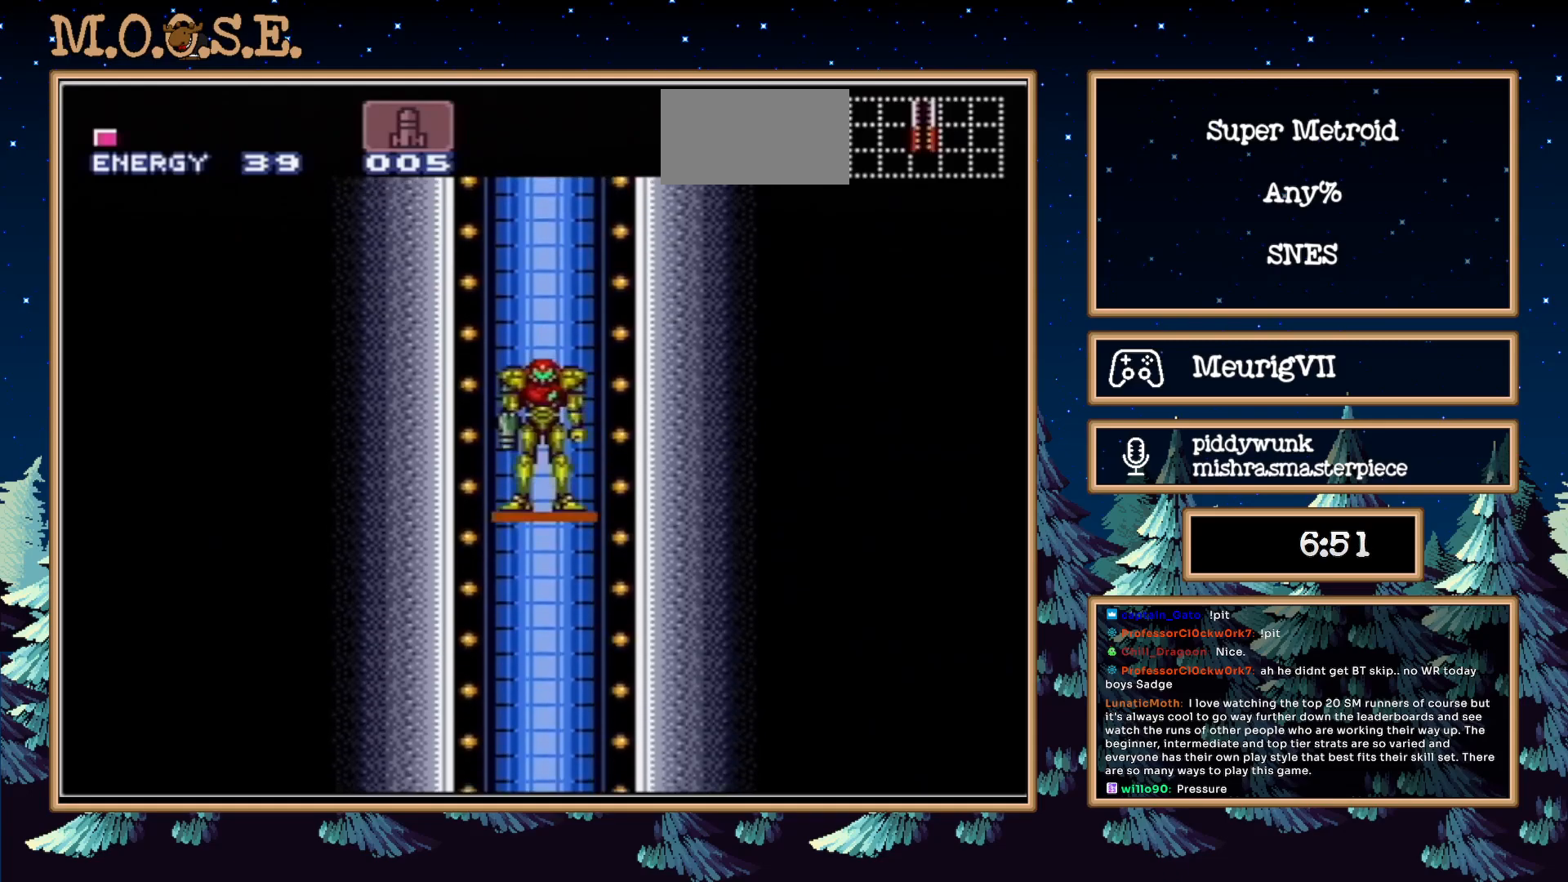
{"buttons": ["B"], "events": []}
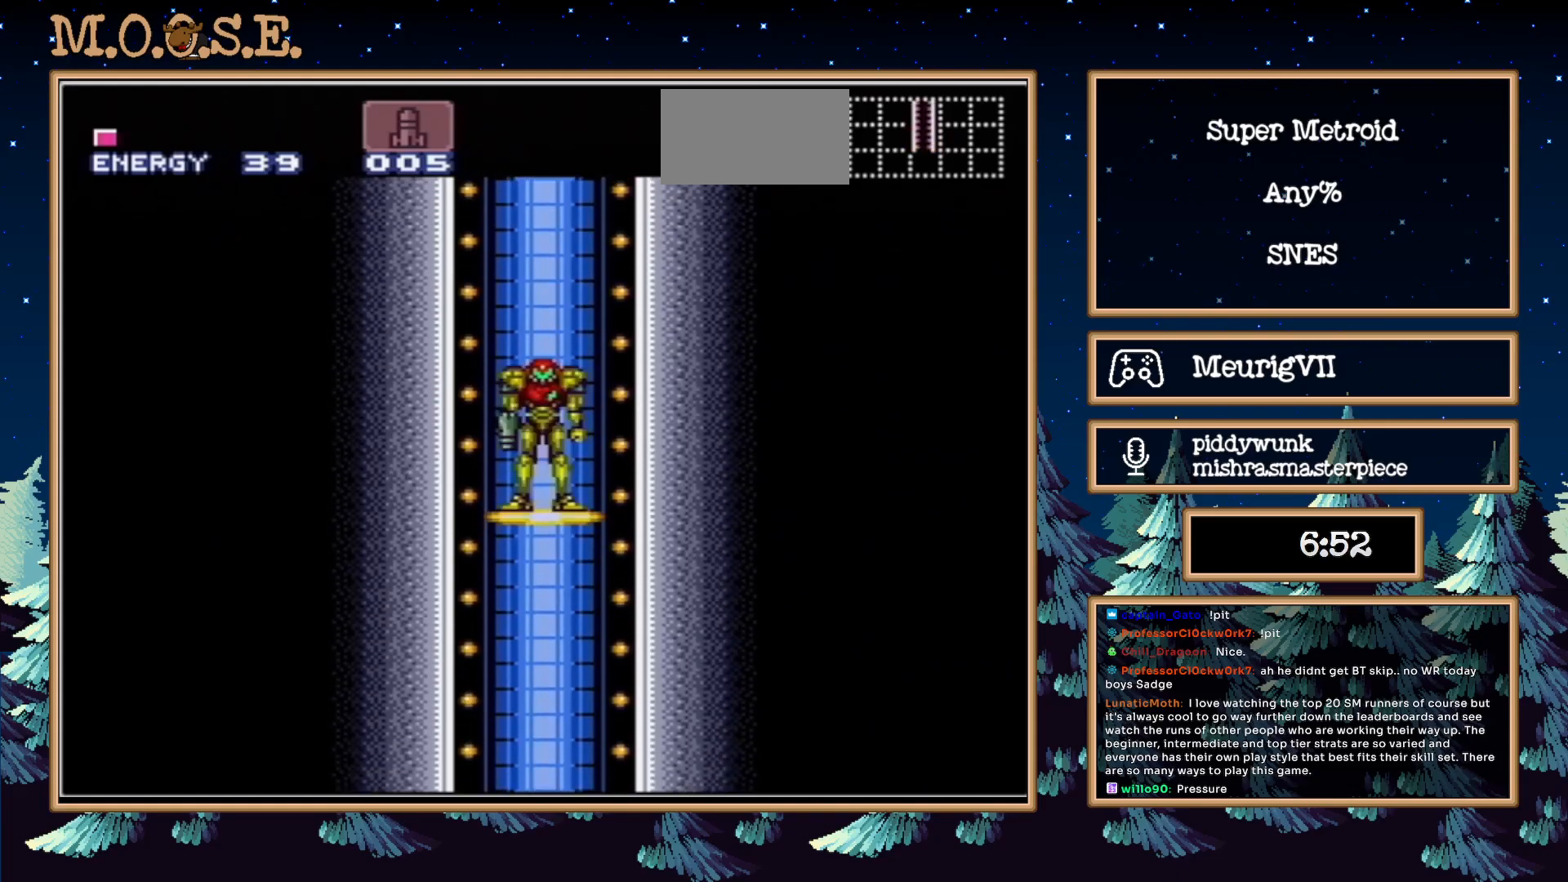
{"buttons": ["B"], "events": []}
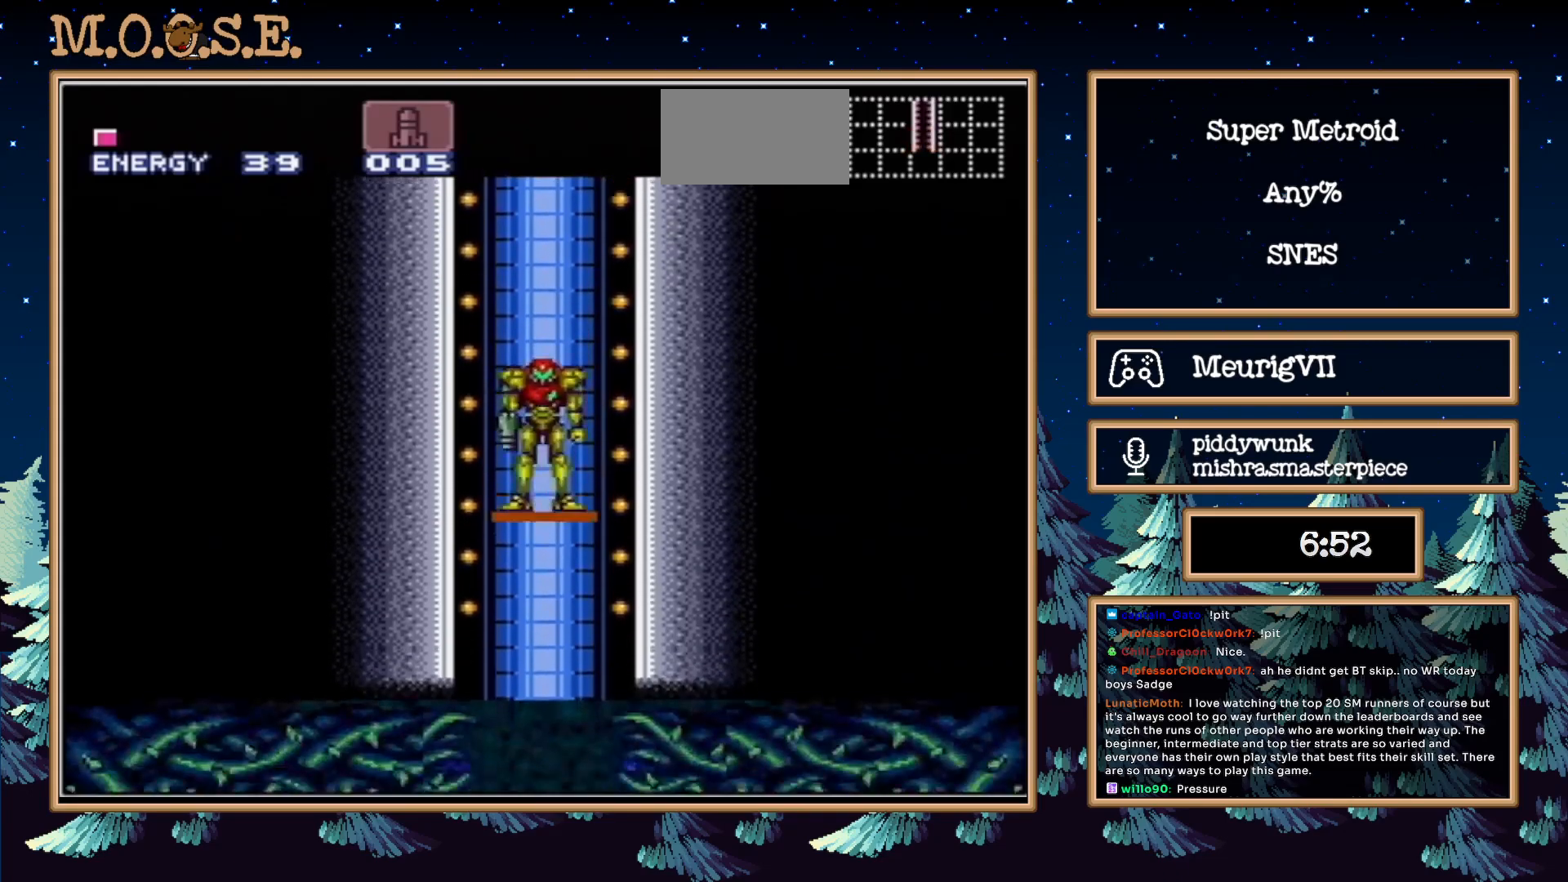
{"buttons": ["B"], "events": []}
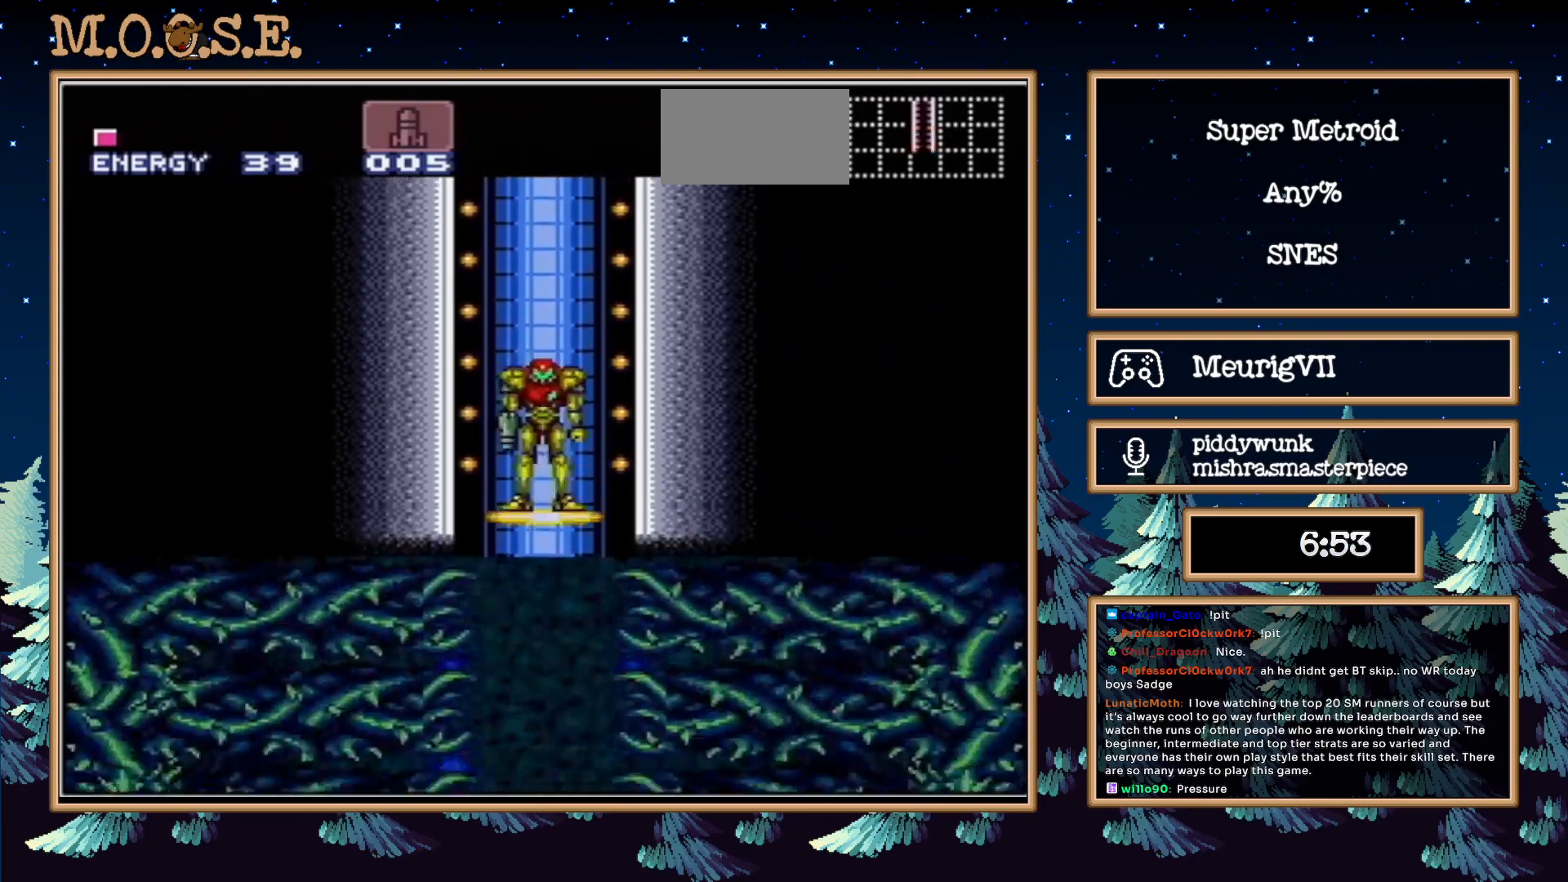
{"buttons": ["B"], "events": []}